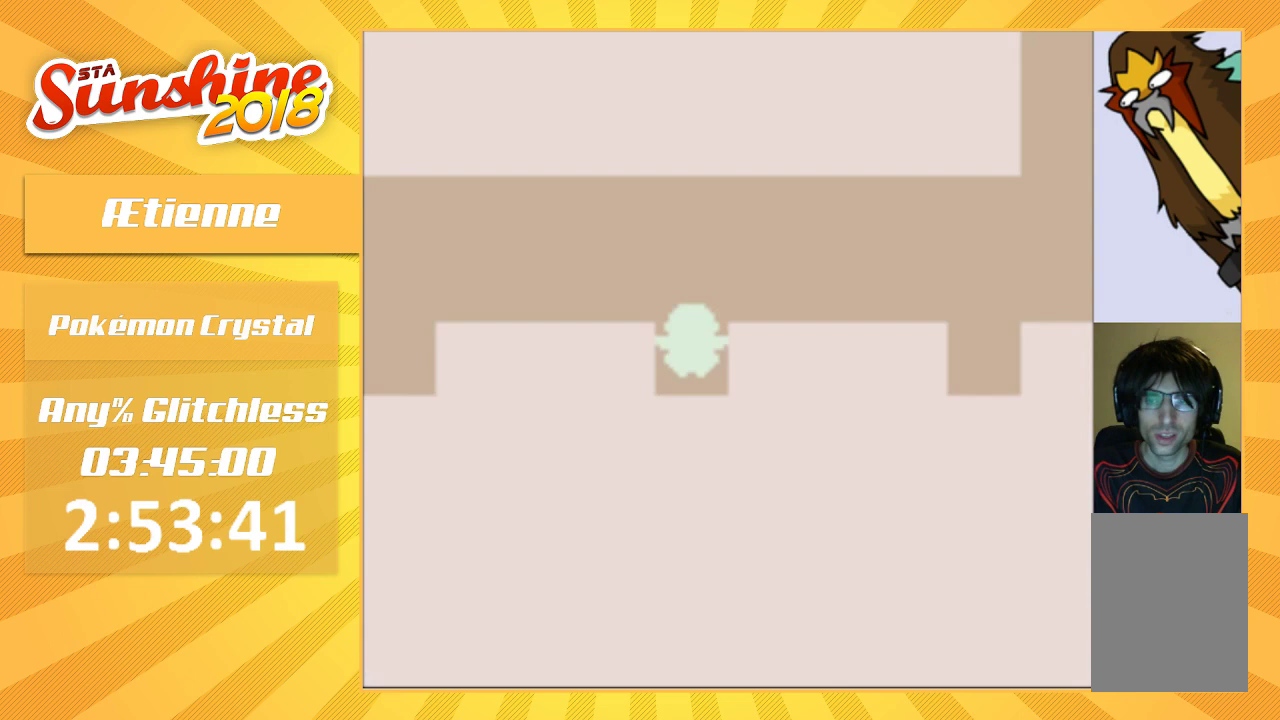
Gameplay with a controller (Nintendo layout); each line is a JSON object with the inputs held at the frame after it. "events" lists button and stick changes between this image and that frame as [ms after this image, input, new state], when the widget could be followed in between. Not read: DPAD_DOWN DPAD_LEFT DPAD_UP L3 R3.
{"buttons": ["DPAD_RIGHT"], "events": [[333, "DPAD_RIGHT", "down"]]}
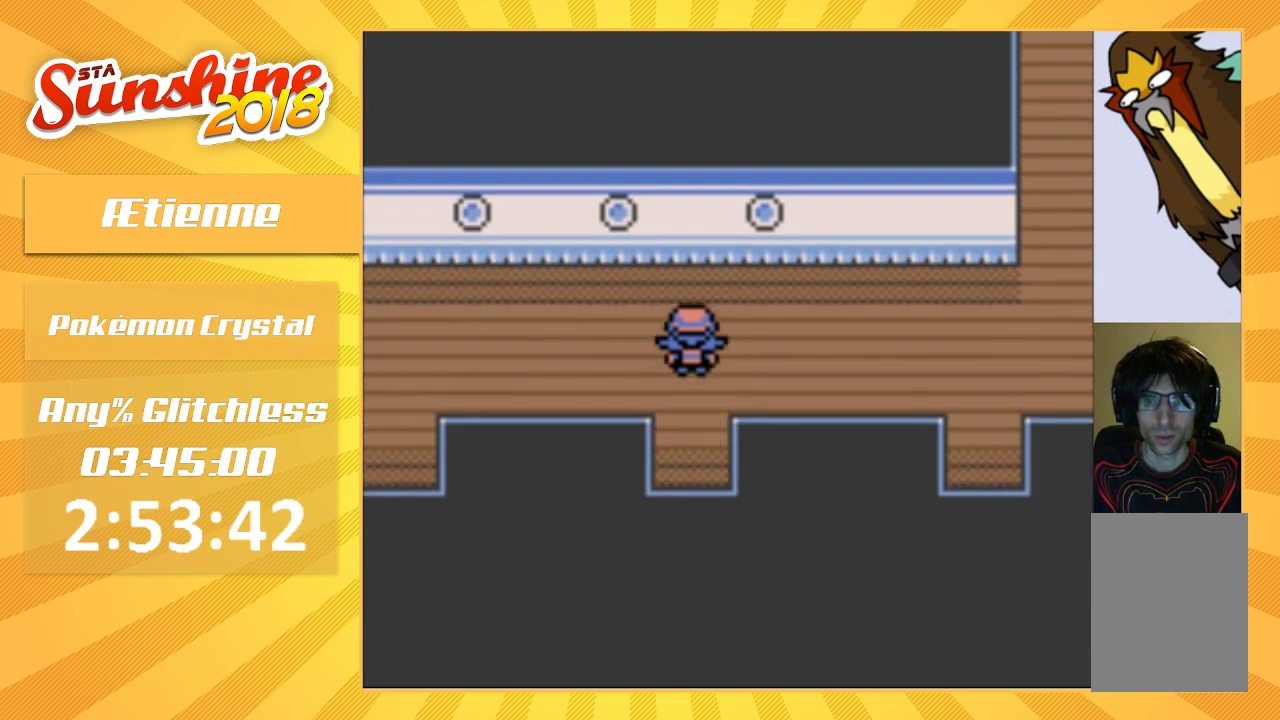
{"buttons": ["DPAD_RIGHT"], "events": []}
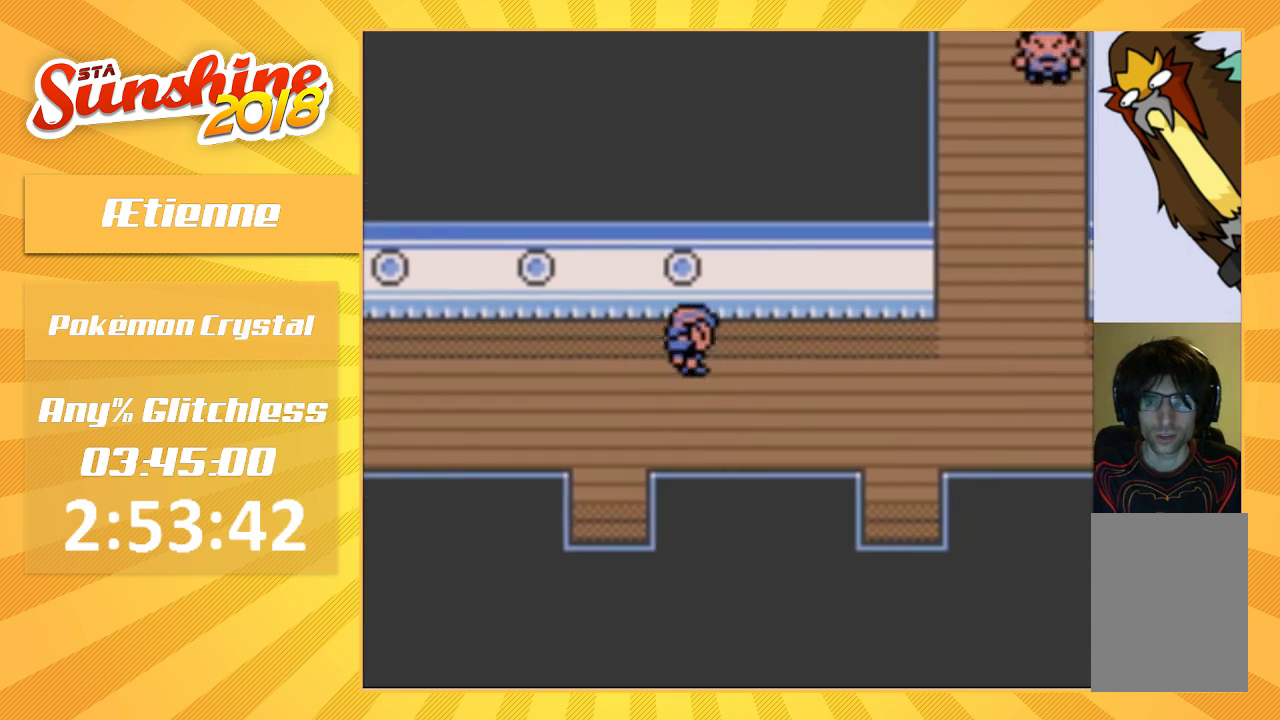
{"buttons": ["DPAD_RIGHT"], "events": []}
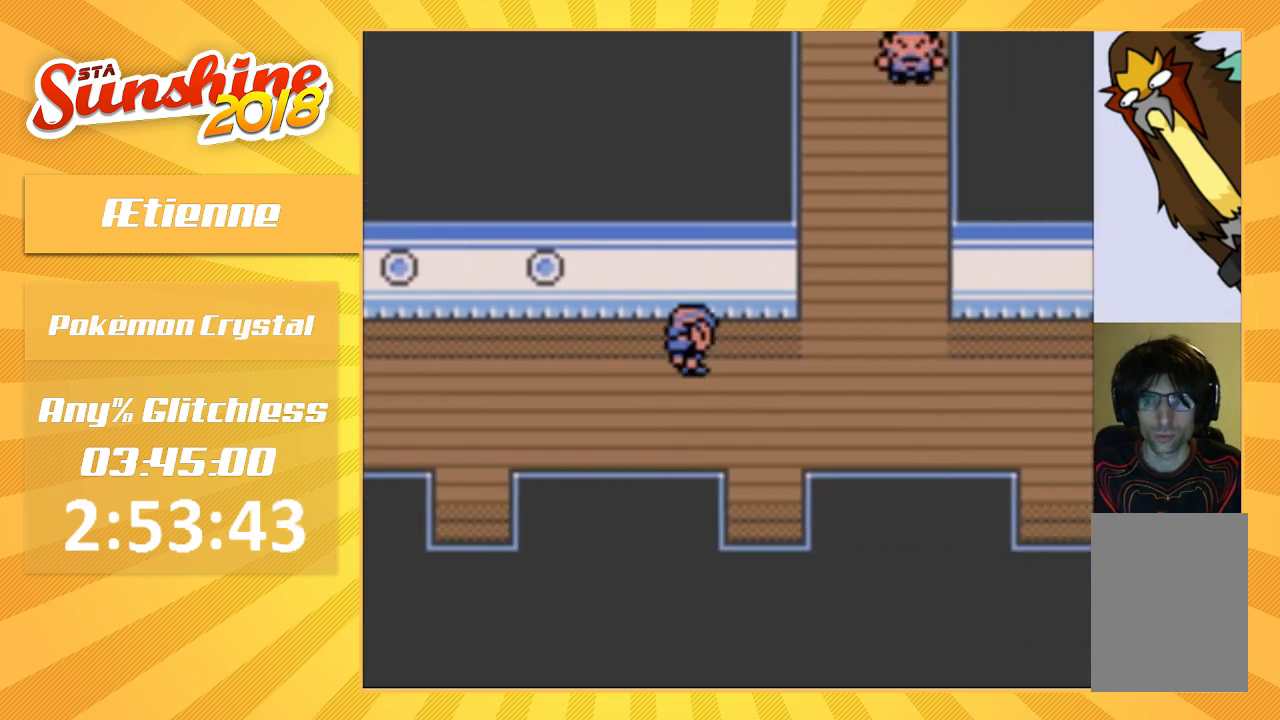
{"buttons": ["DPAD_RIGHT"], "events": []}
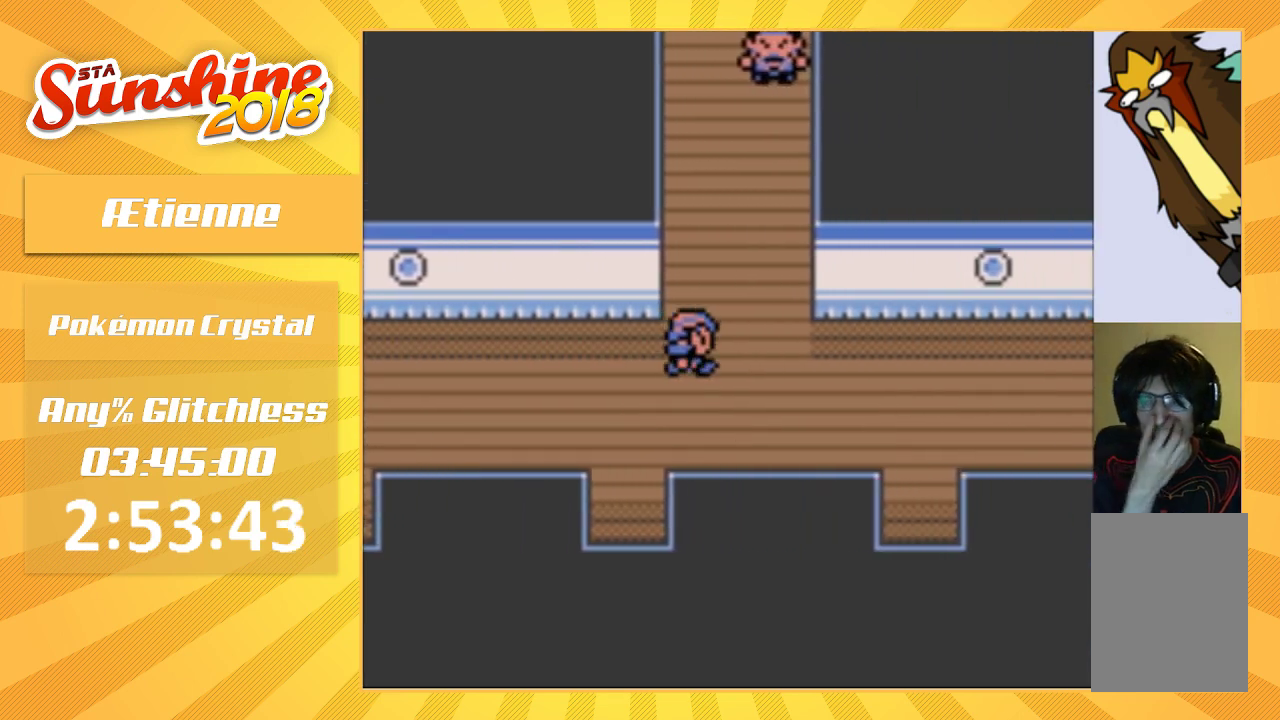
{"buttons": ["DPAD_RIGHT"], "events": []}
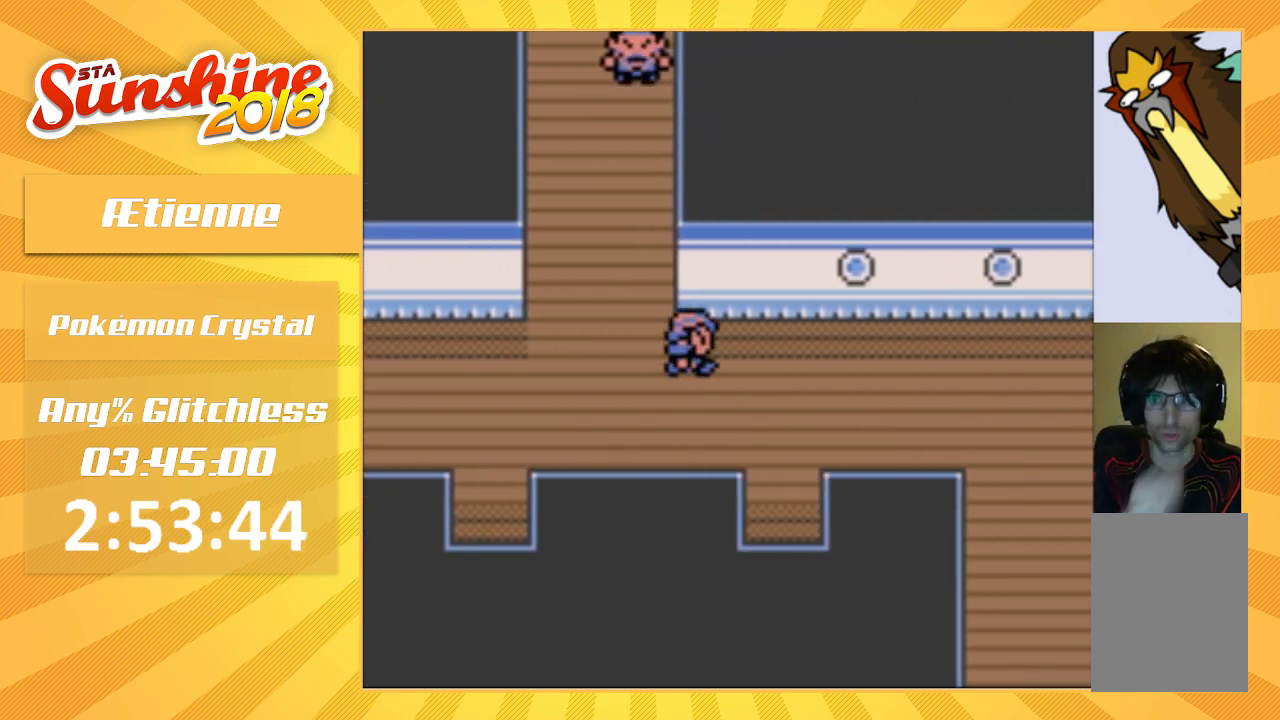
{"buttons": ["DPAD_RIGHT"], "events": []}
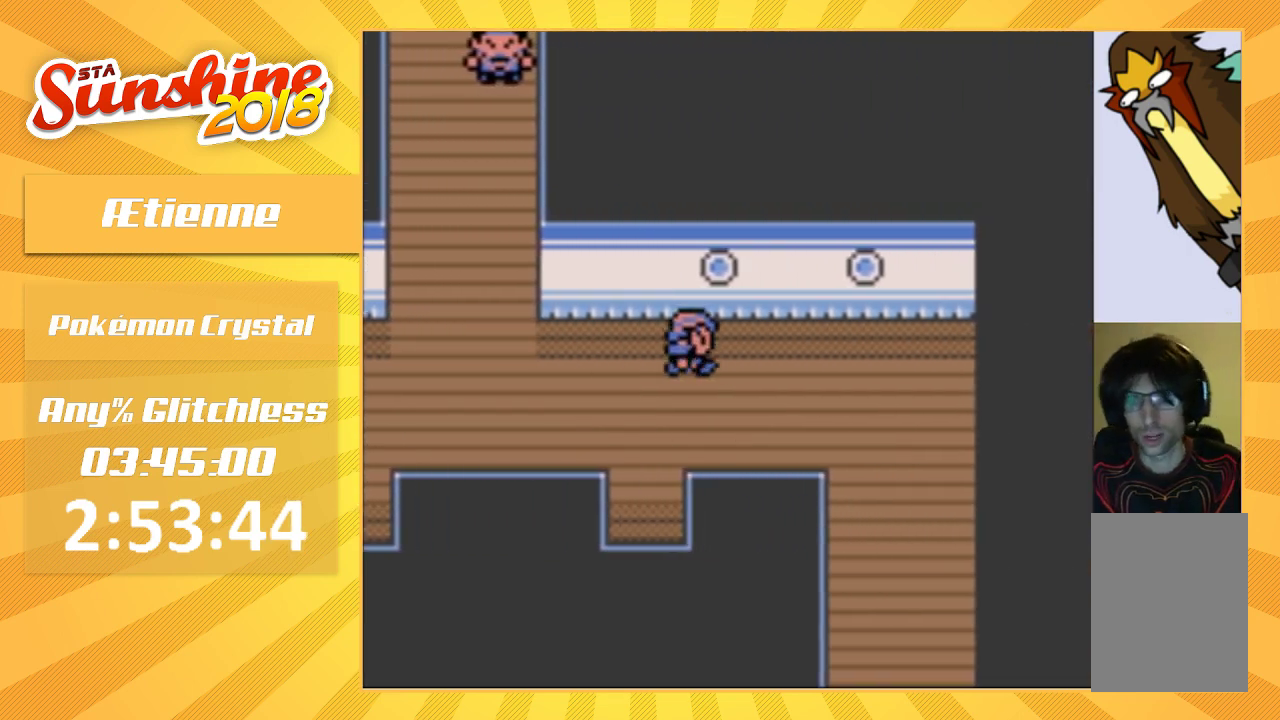
{"buttons": [], "events": [[467, "DPAD_RIGHT", "up"]]}